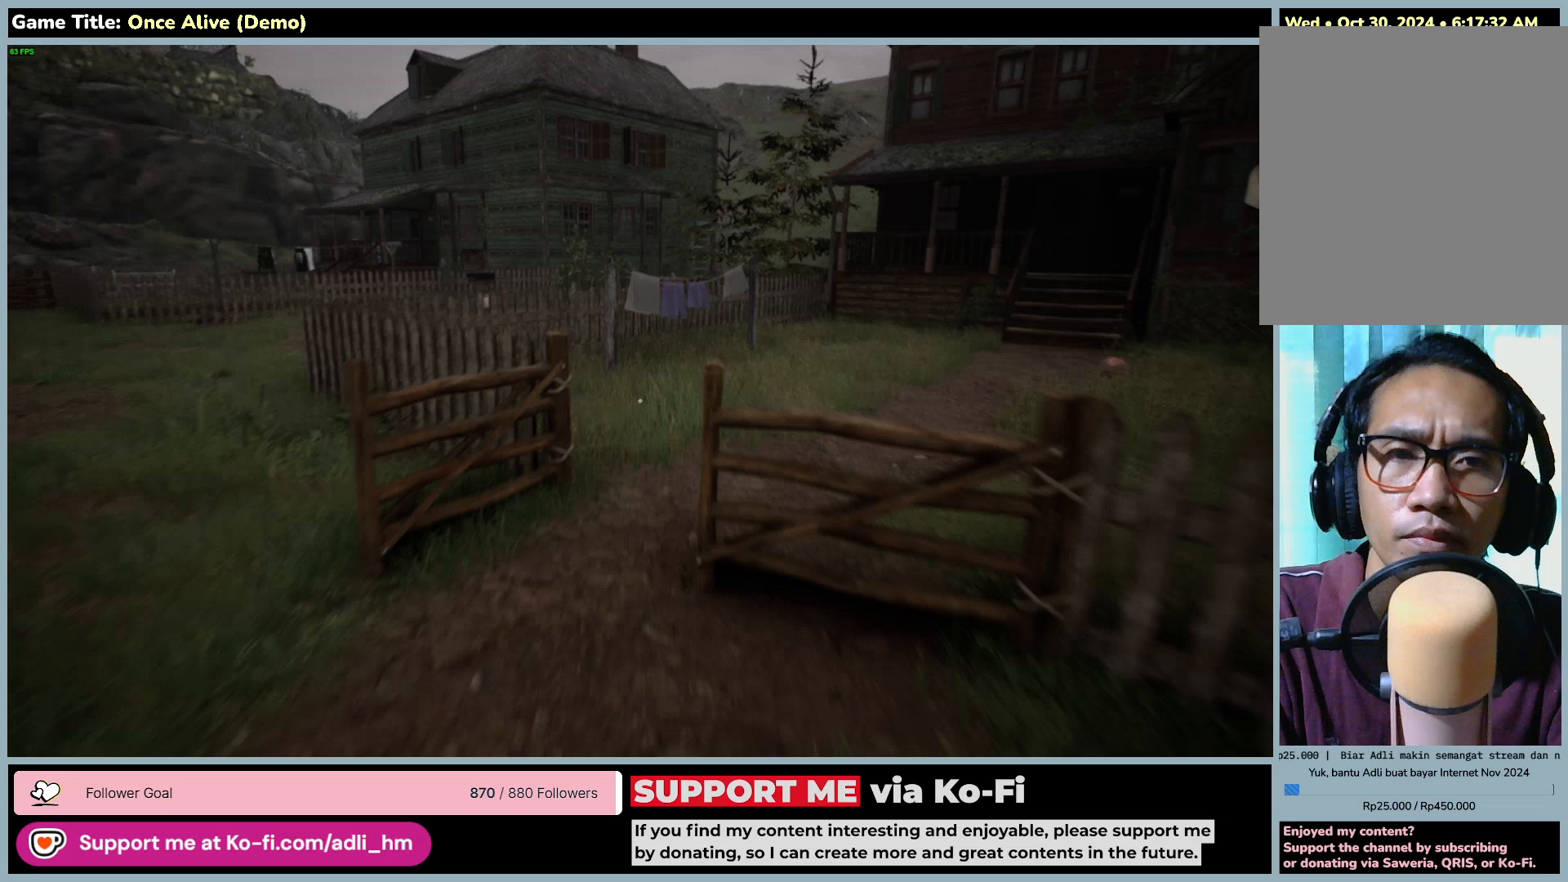
Gameplay with keyboard and mouse; each line is a JSON object with the keys and mouse buttons held at the frame after it. "events" lists presses ("down") and releases ("up") of "0", "1", "2", "3", "4", "5", "6", "7", "8", "9", "a", "alt", "b", "c", "caps_lock", "ctrl", "d", "down", "e", "escape", "f", "f1", "f2", "f3", "f4", "f5", "f6", "f7", "f8", "g", "h", "i", "j", "k", "l", "left", "m", "n", "o", "p", "q", "r", "return", "right", "s", "shift", "space", "t", "tab", "tilde", "u", "up", "v", "w", "x", "y", "z", "mouse_left", "mouse_wheel" and "mouse_right" between this image and that frame as [ms after this image, input, new state], when the widget could be followed in between. "mouse_left", "mouse_wheel", "mouse_right" = the "left", "wheel", "right" buttons of the "mouse" list. No other keys are recorded. "wheel" means that the mouse wheel is clicked or scrolled. Not read: mouse_move.
{"keys": ["shift", "w"], "mouse": [], "events": []}
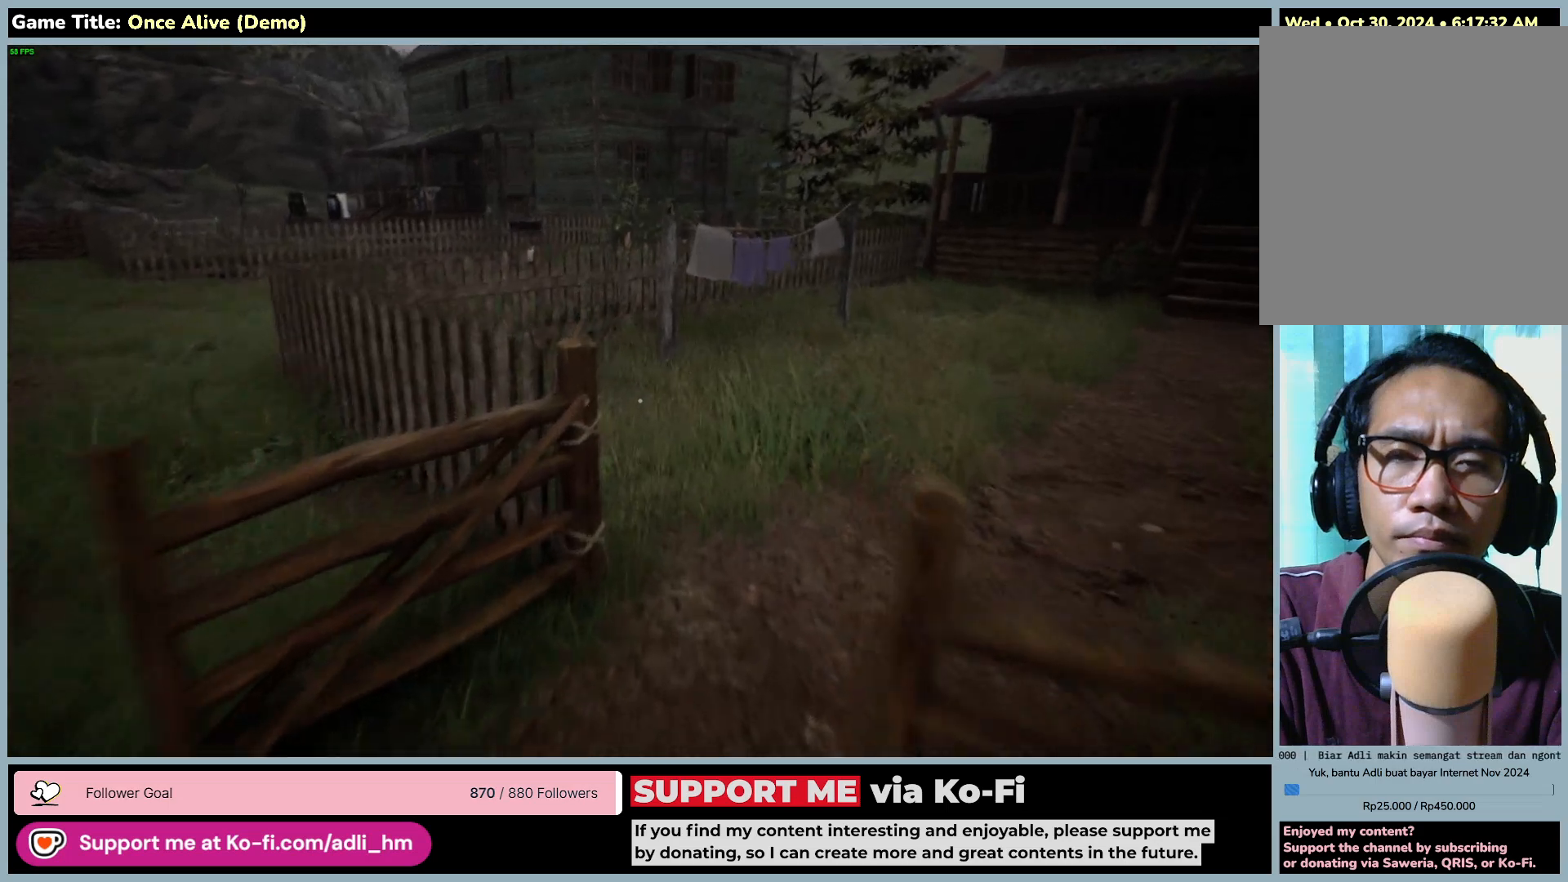
{"keys": ["shift", "w"], "mouse": [], "events": []}
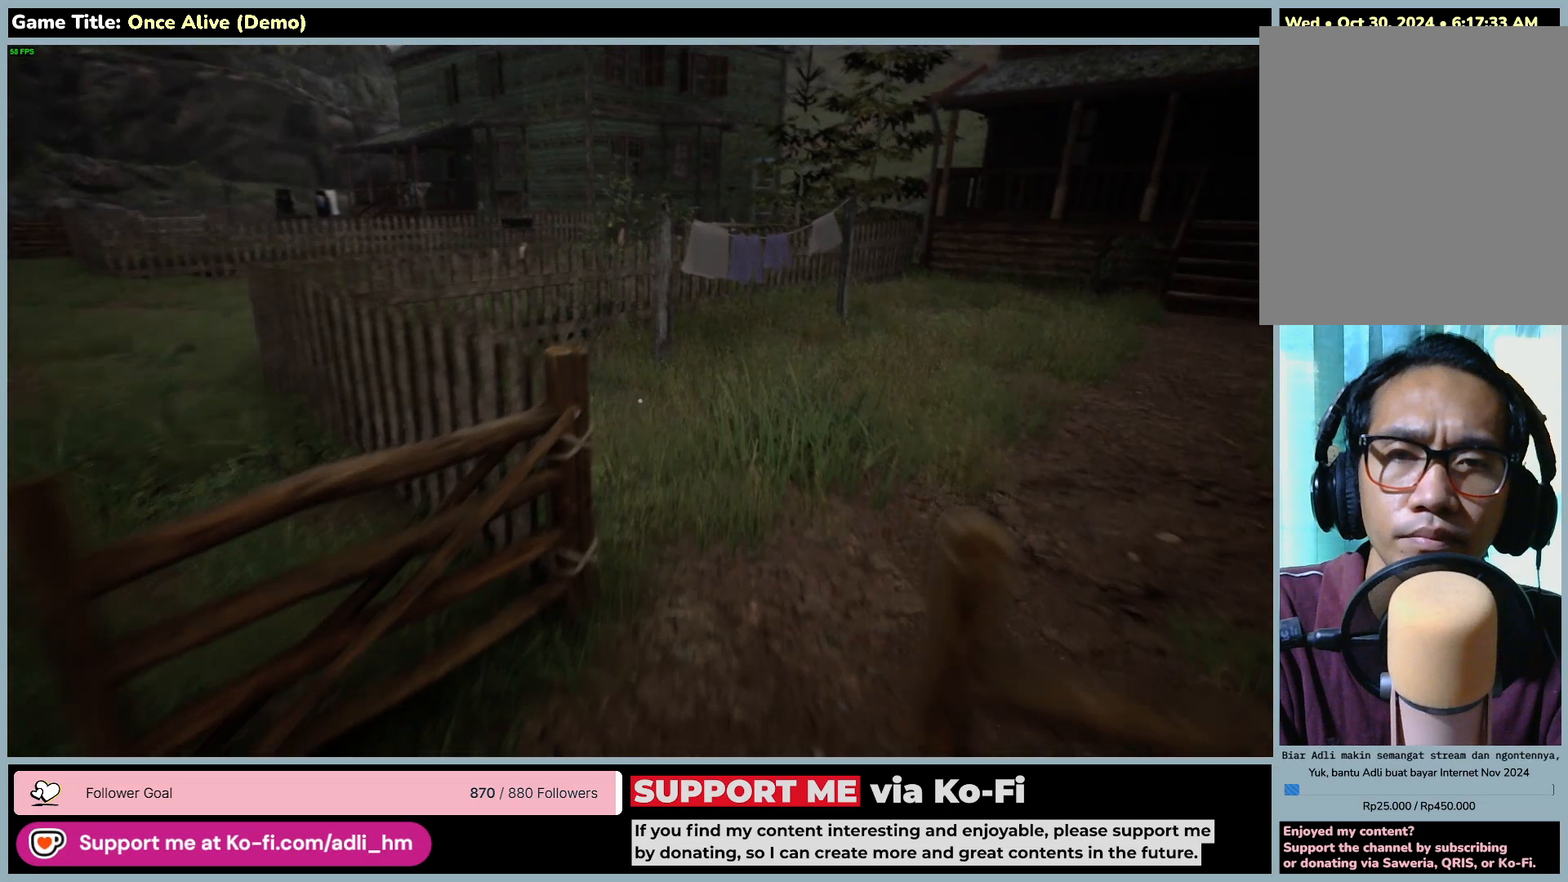
{"keys": ["w"], "mouse": [], "events": [[433, "shift", "up"]]}
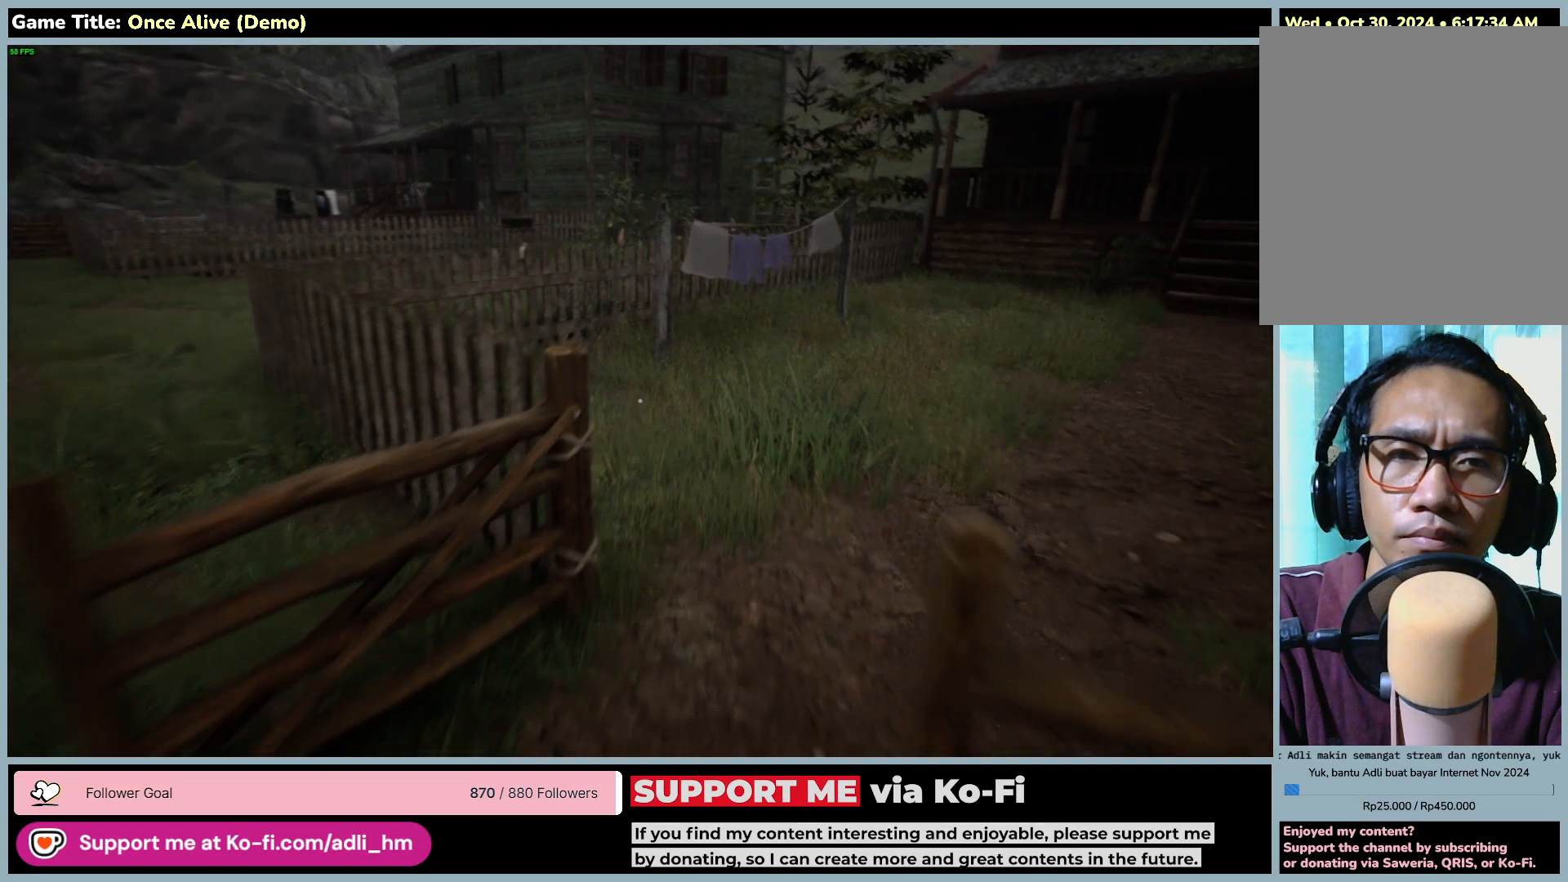
{"keys": [], "mouse": [], "events": [[50, "w", "up"]]}
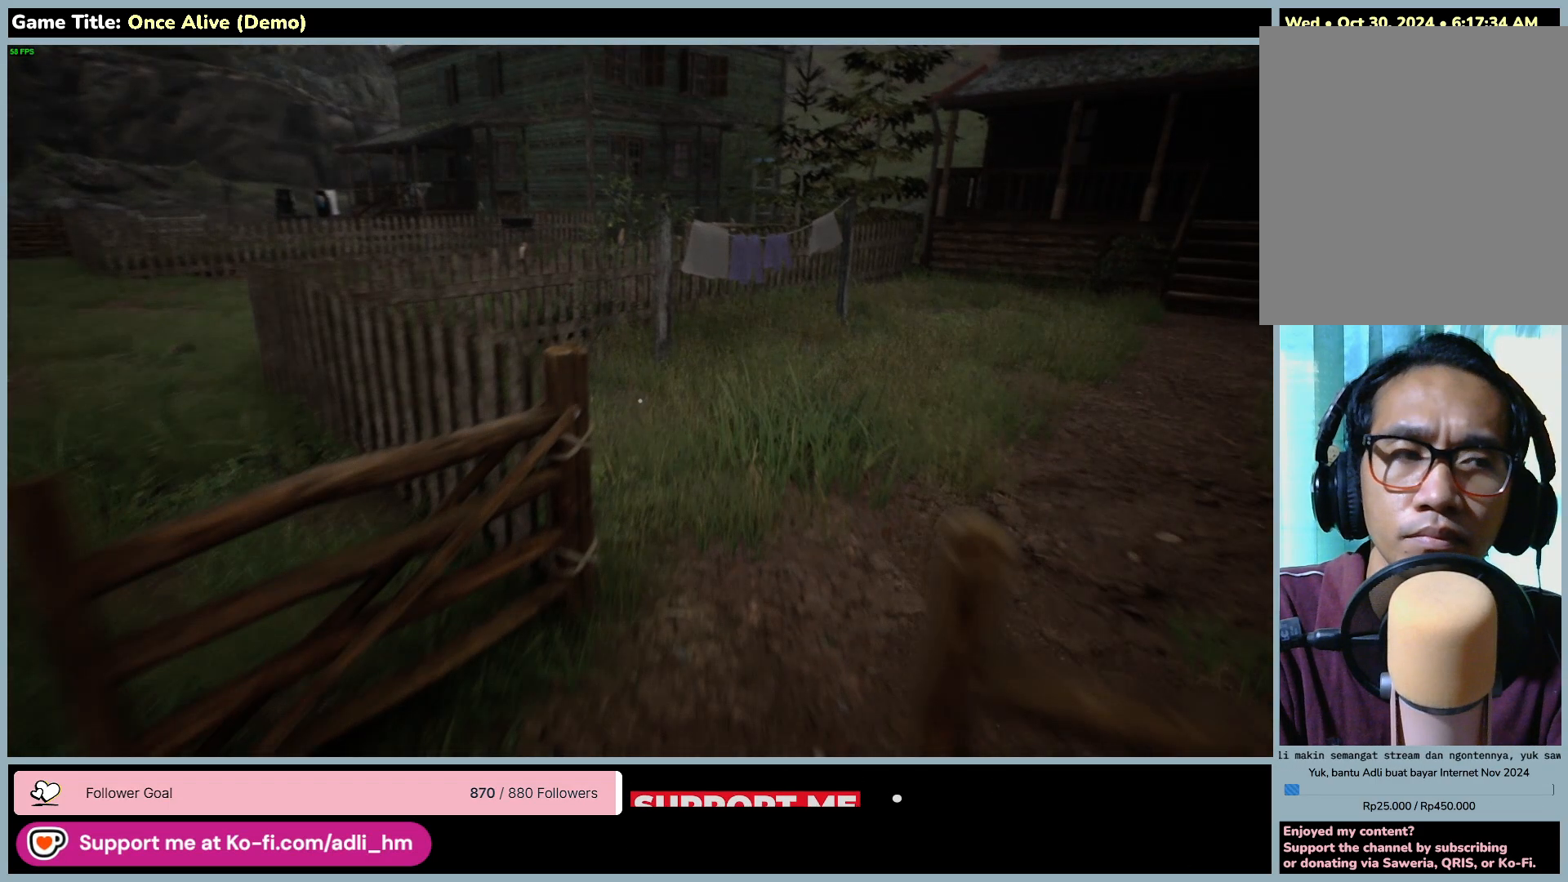
{"keys": [], "mouse": [], "events": []}
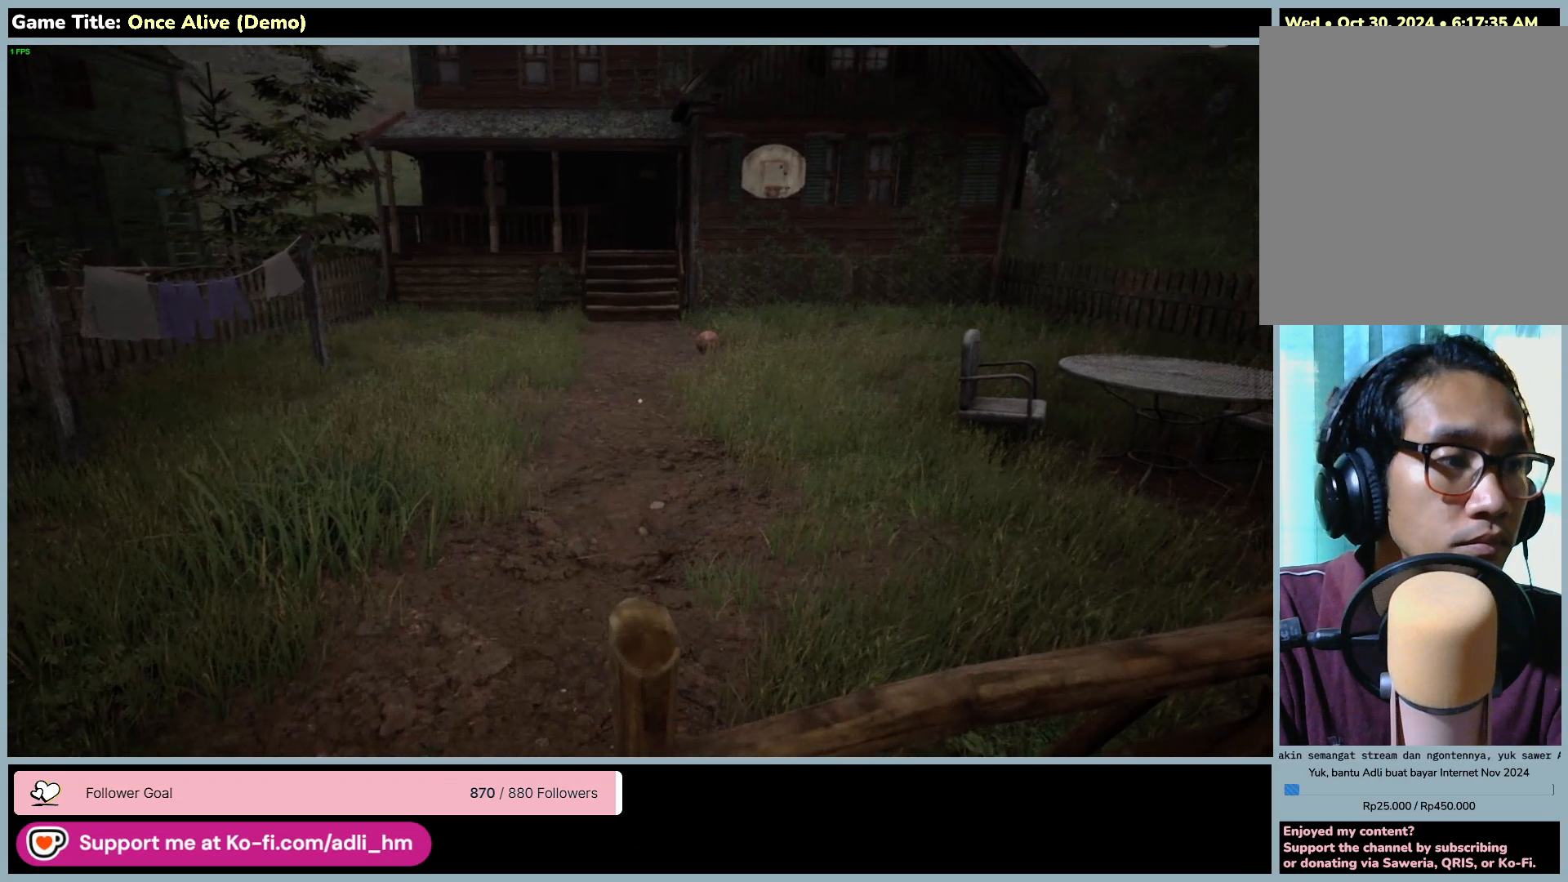
{"keys": [], "mouse": [], "events": []}
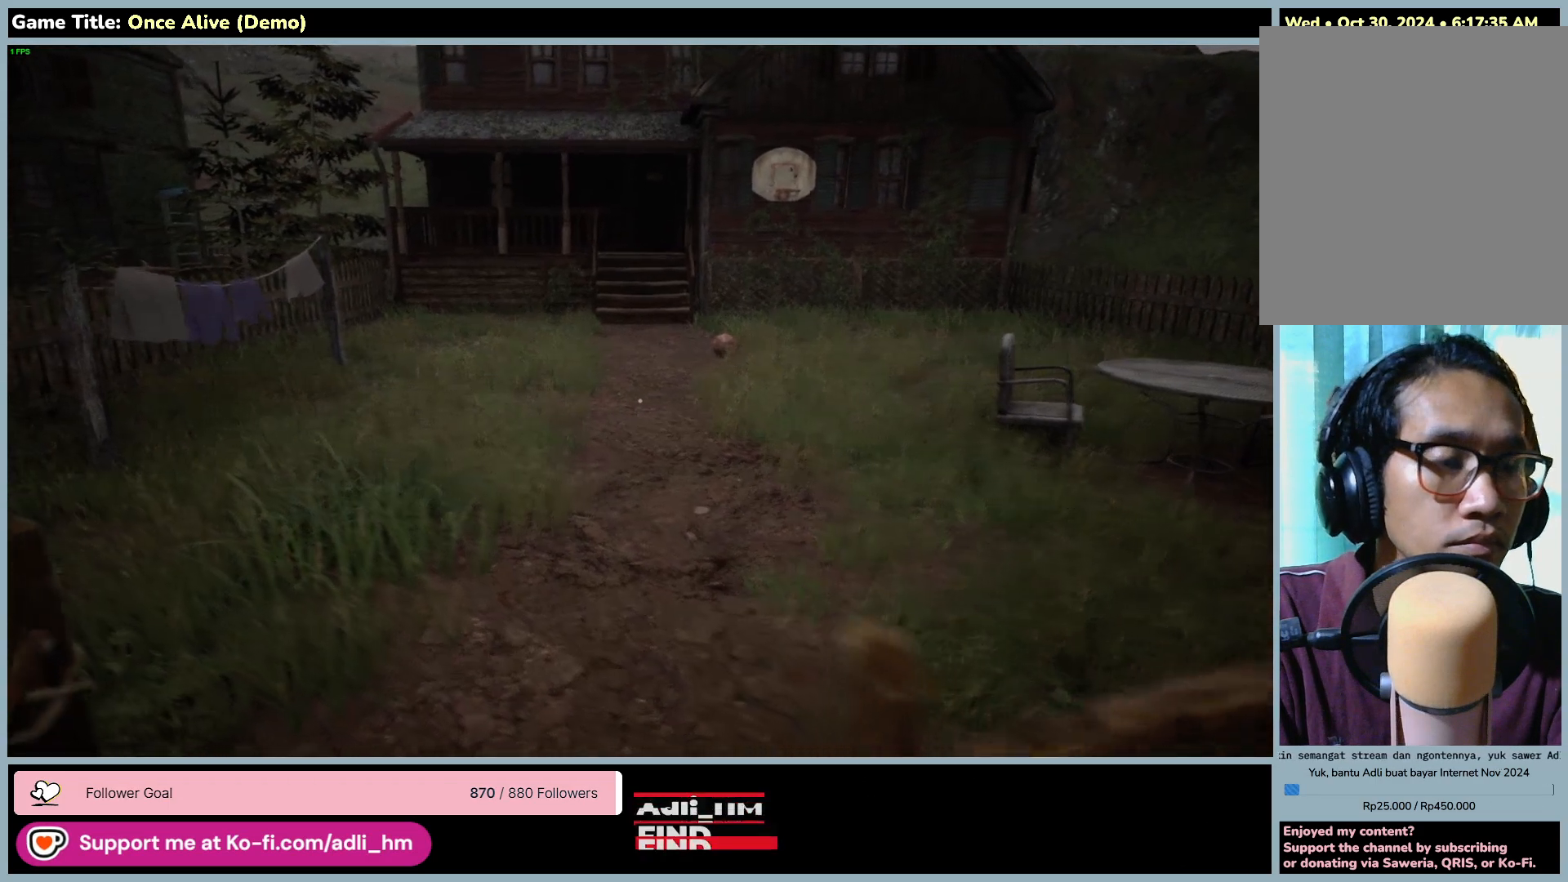
{"keys": ["a"], "mouse": [], "events": [[150, "a", "down"]]}
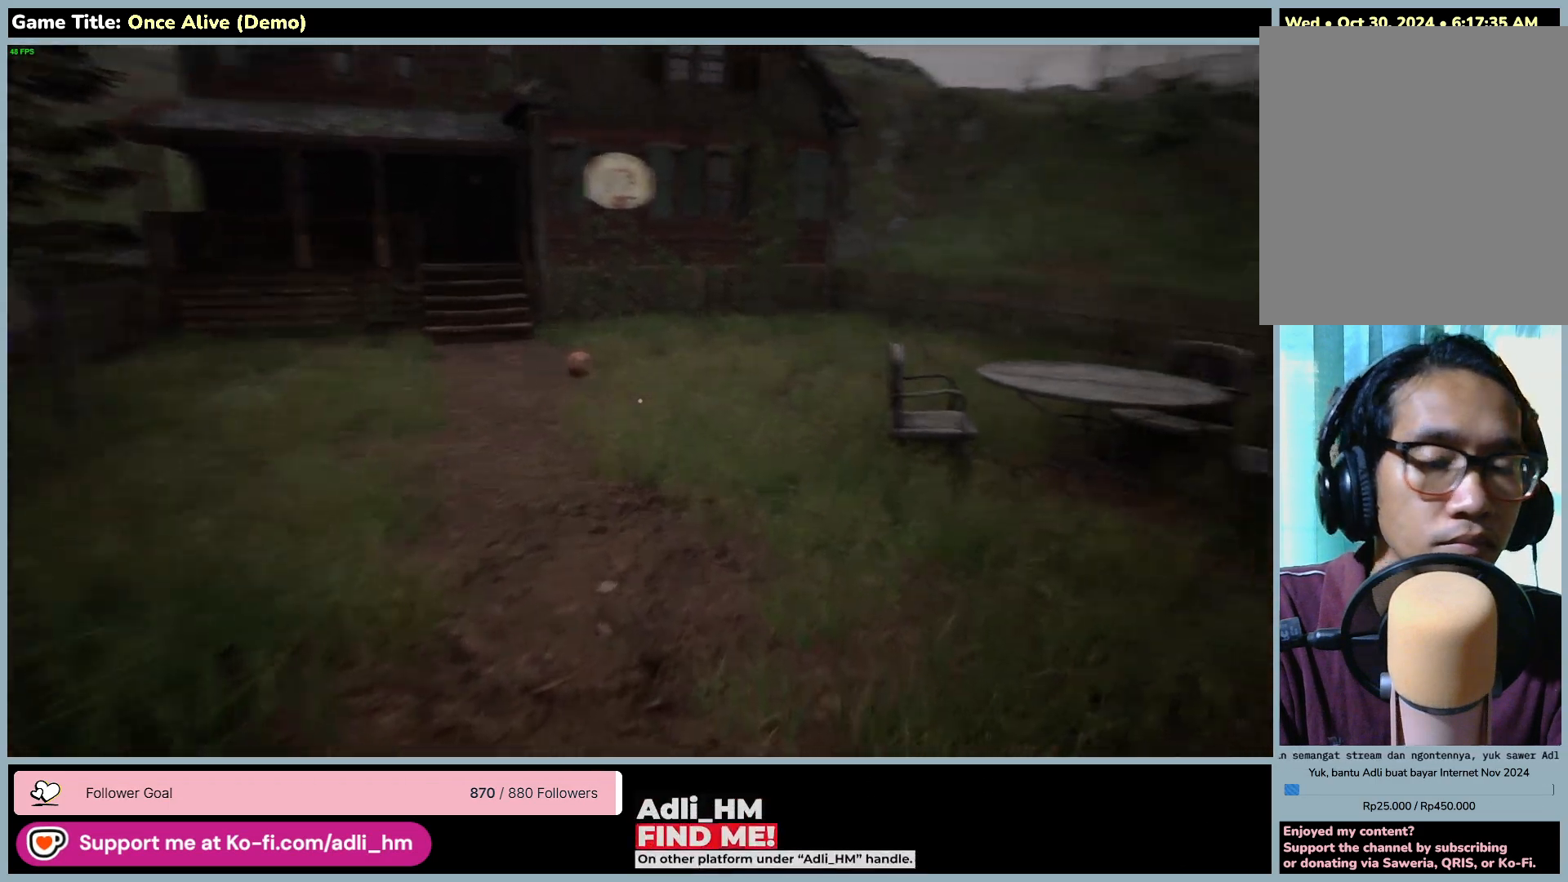
{"keys": ["a", "w"], "mouse": [], "events": [[183, "w", "down"]]}
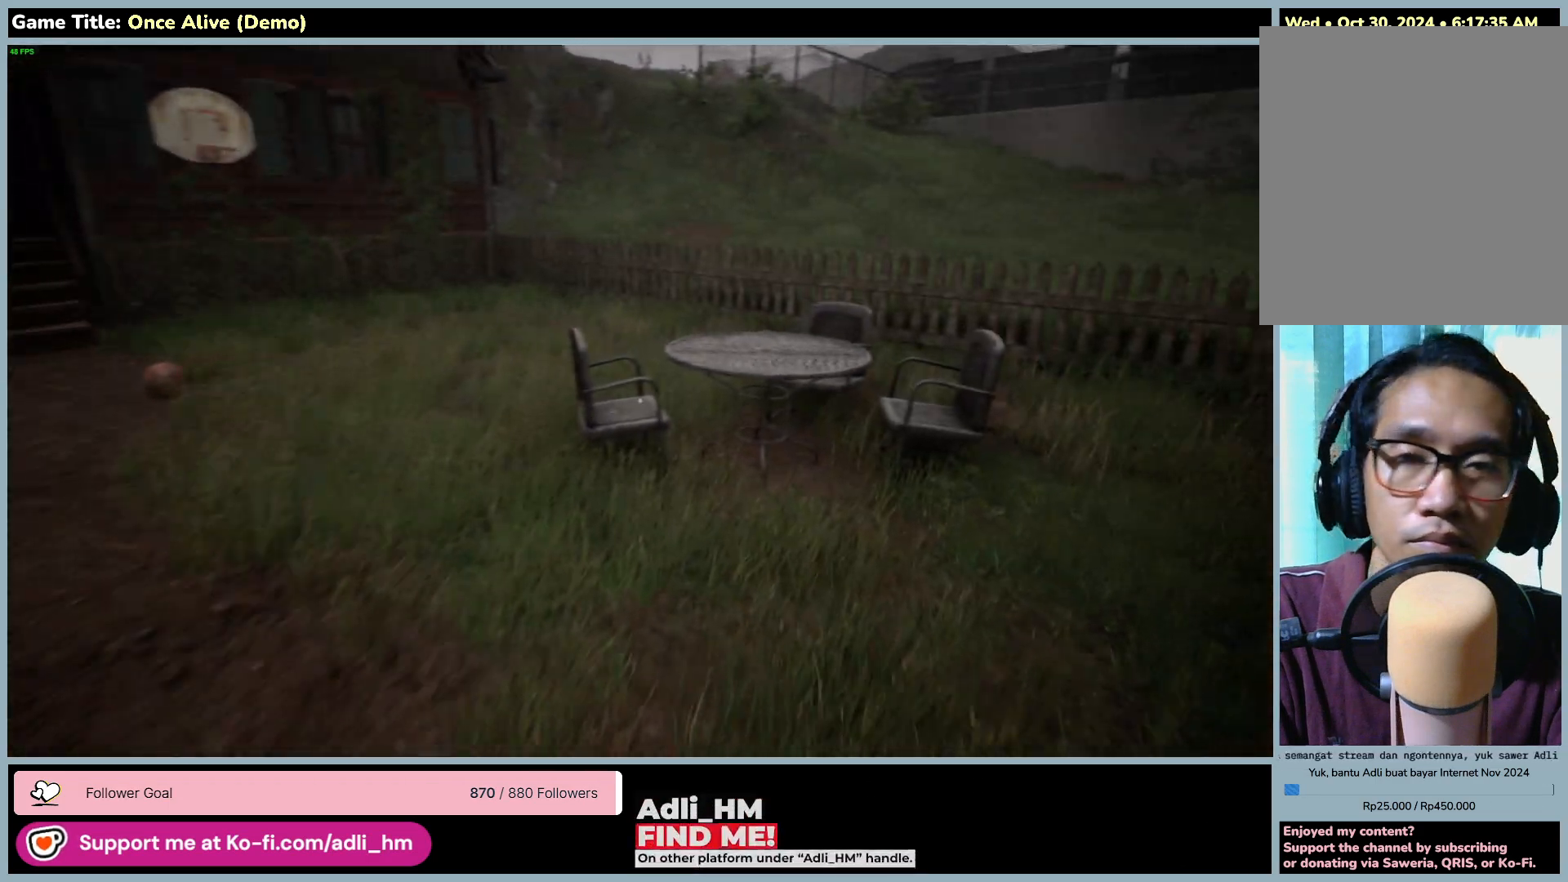
{"keys": ["a", "w"], "mouse": [], "events": []}
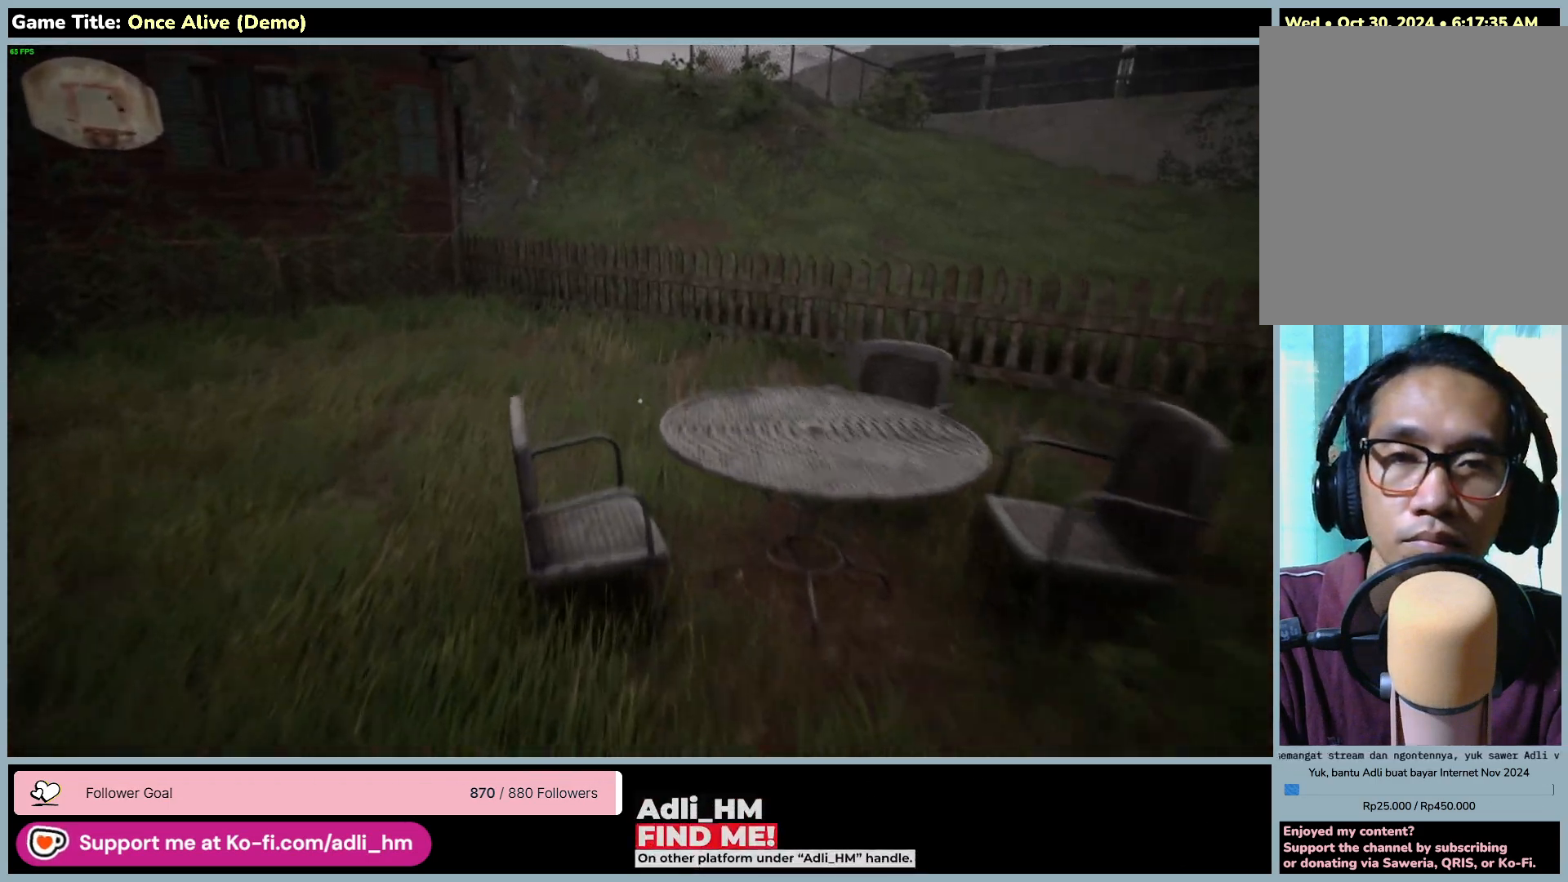
{"keys": ["w"], "mouse": [], "events": [[317, "a", "up"]]}
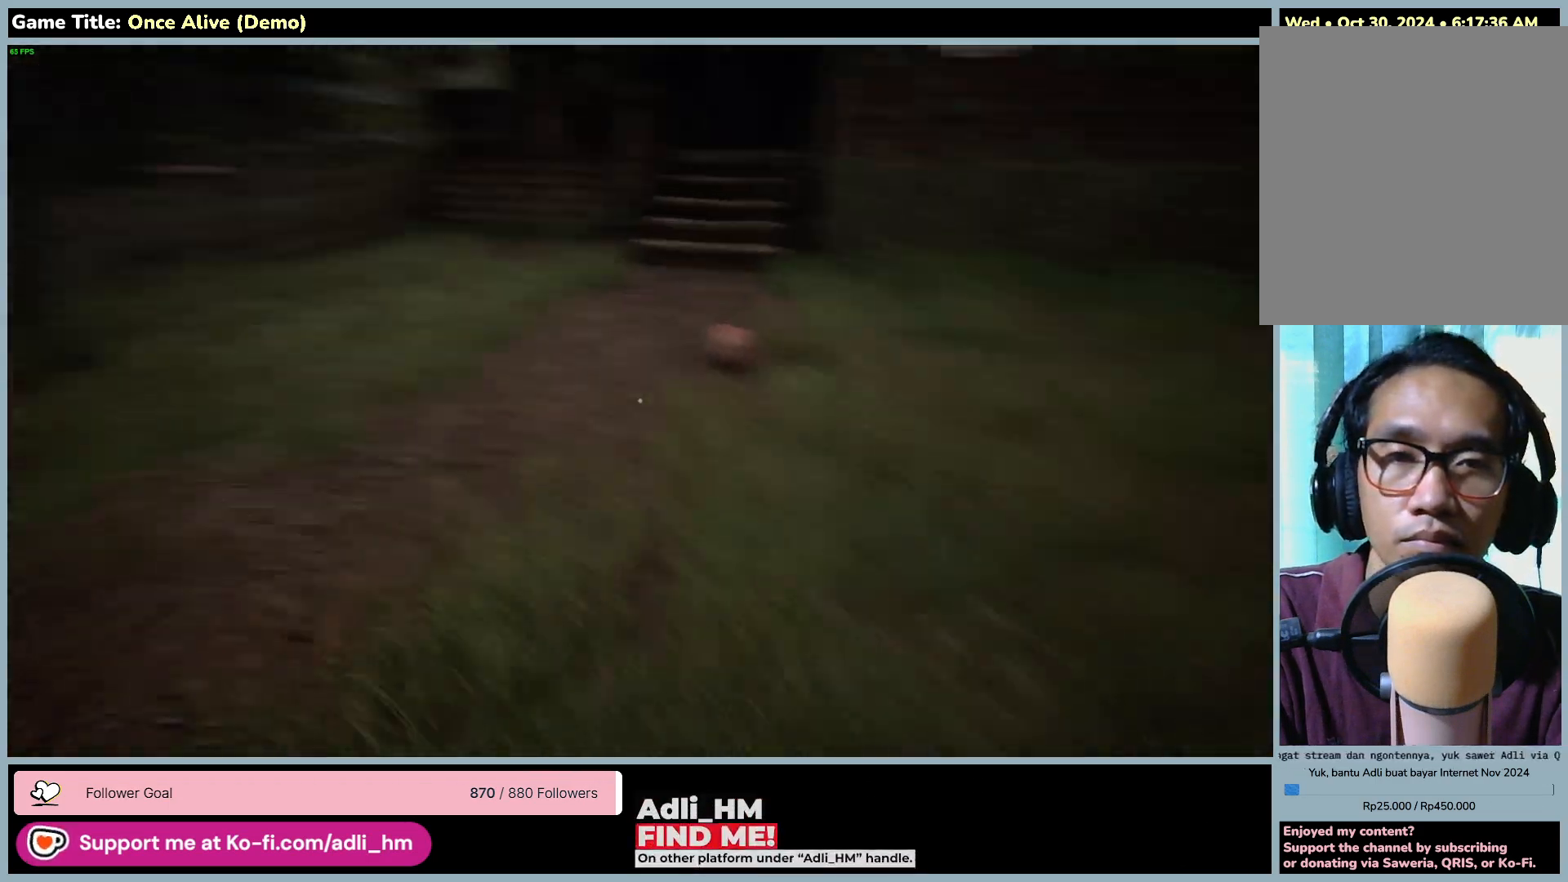
{"keys": ["shift", "w"], "mouse": [], "events": [[50, "shift", "down"]]}
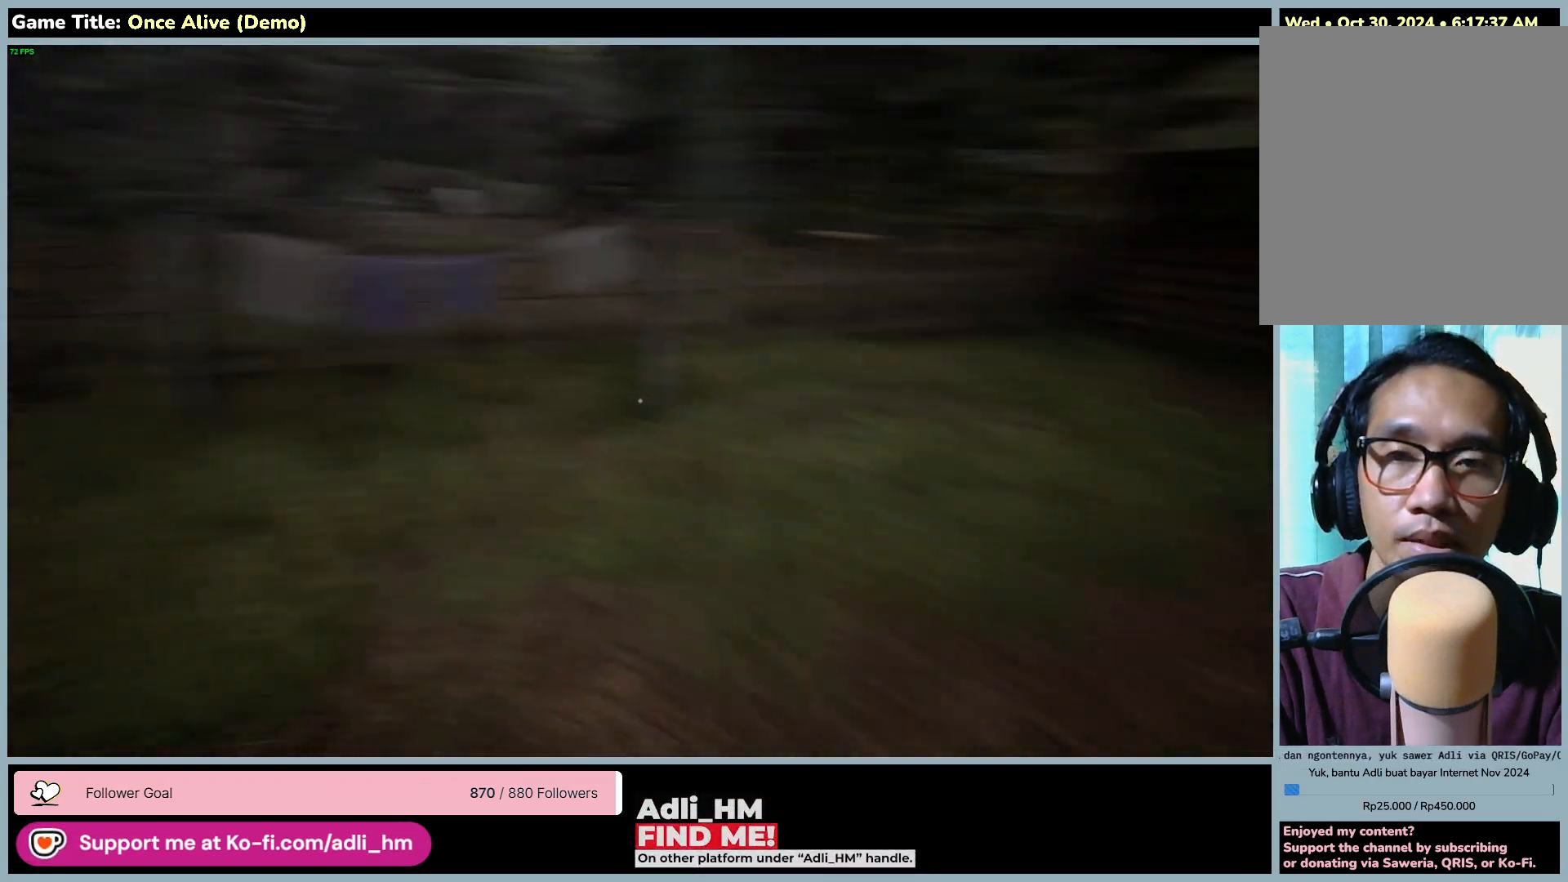
{"keys": ["shift", "w"], "mouse": [], "events": []}
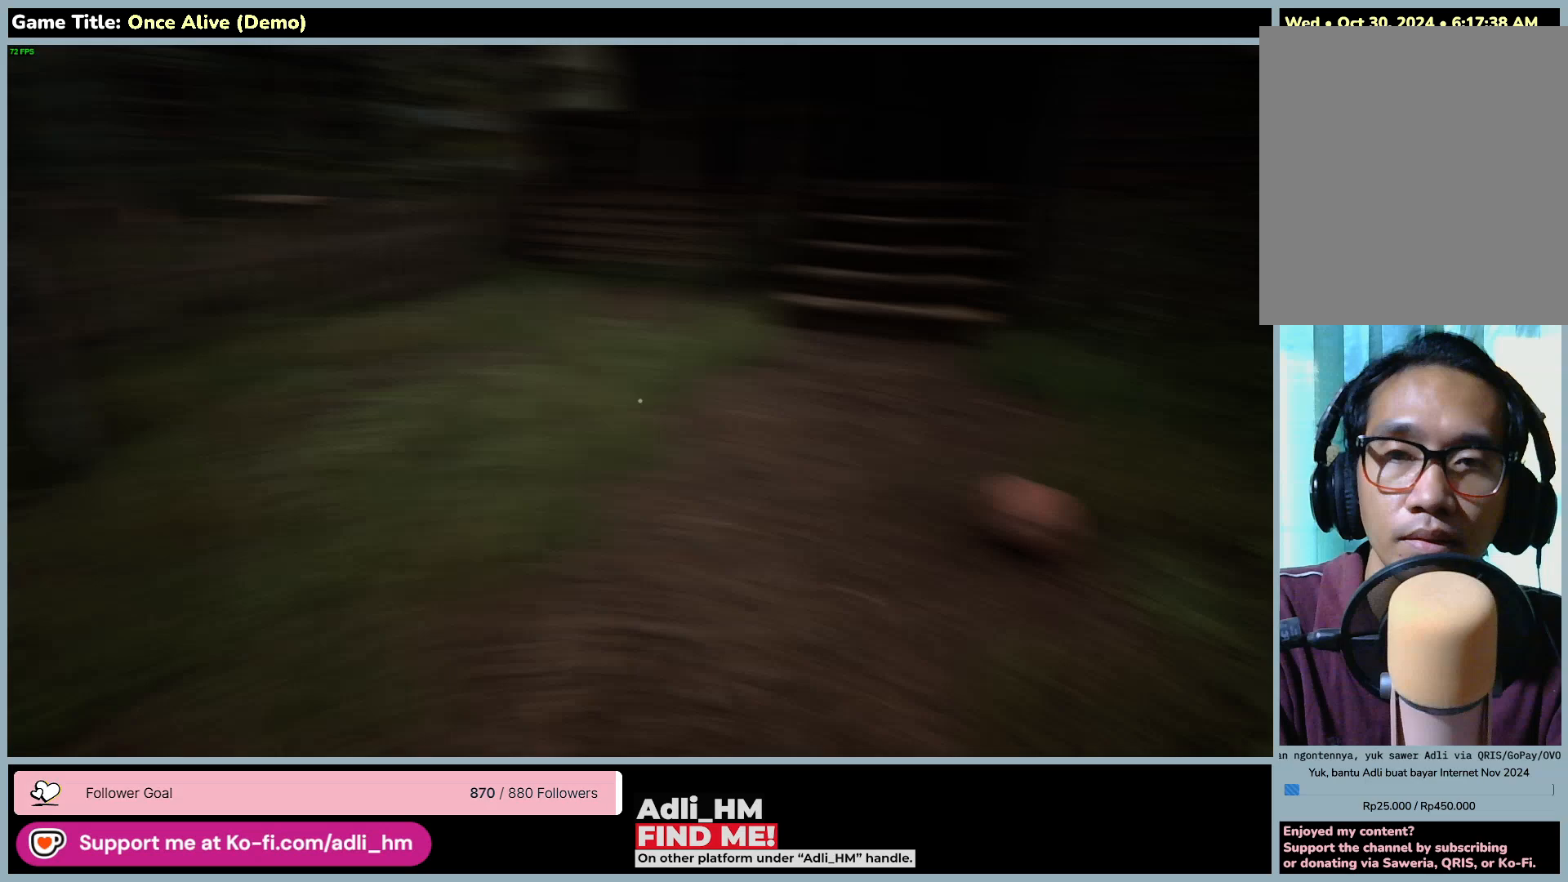
{"keys": ["shift", "w"], "mouse": [], "events": []}
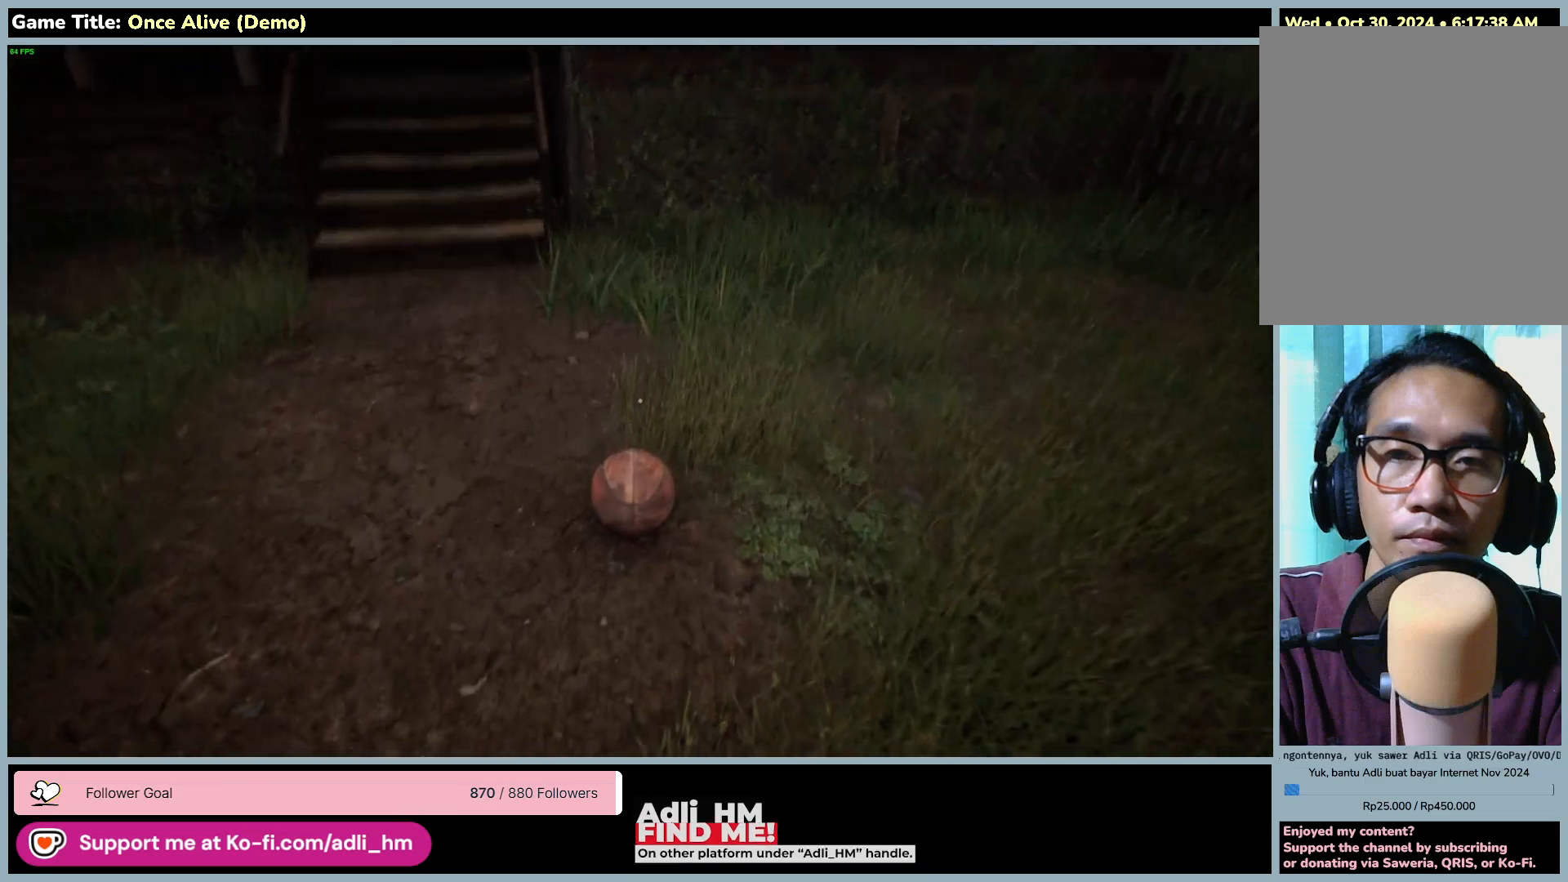
{"keys": ["w"], "mouse": [], "events": [[183, "shift", "up"], [283, "w", "up"], [367, "w", "down"]]}
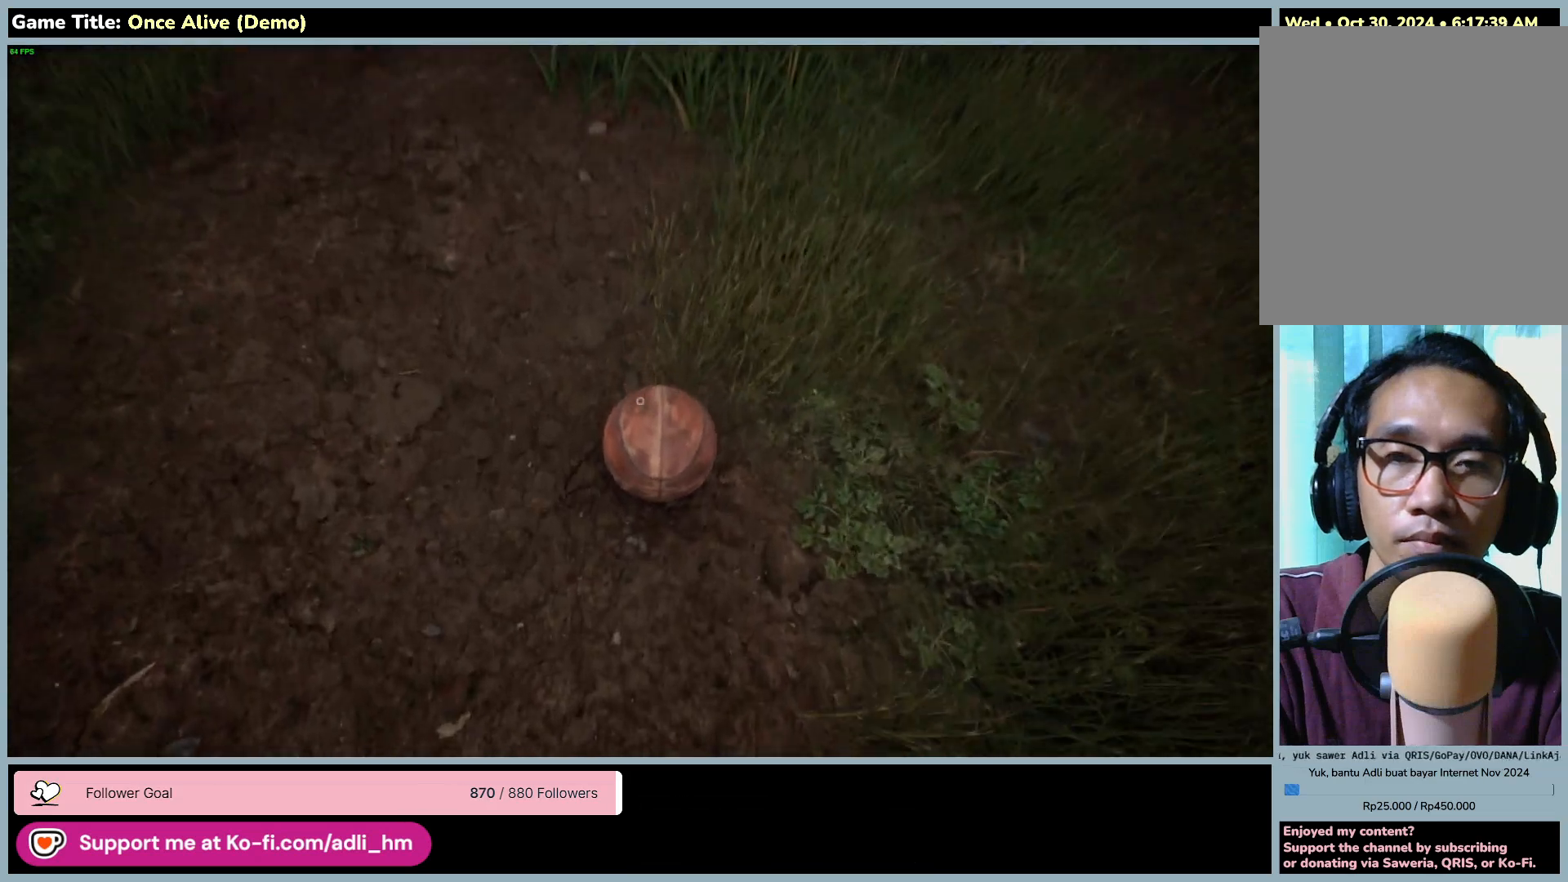
{"keys": ["w"], "mouse": [], "events": []}
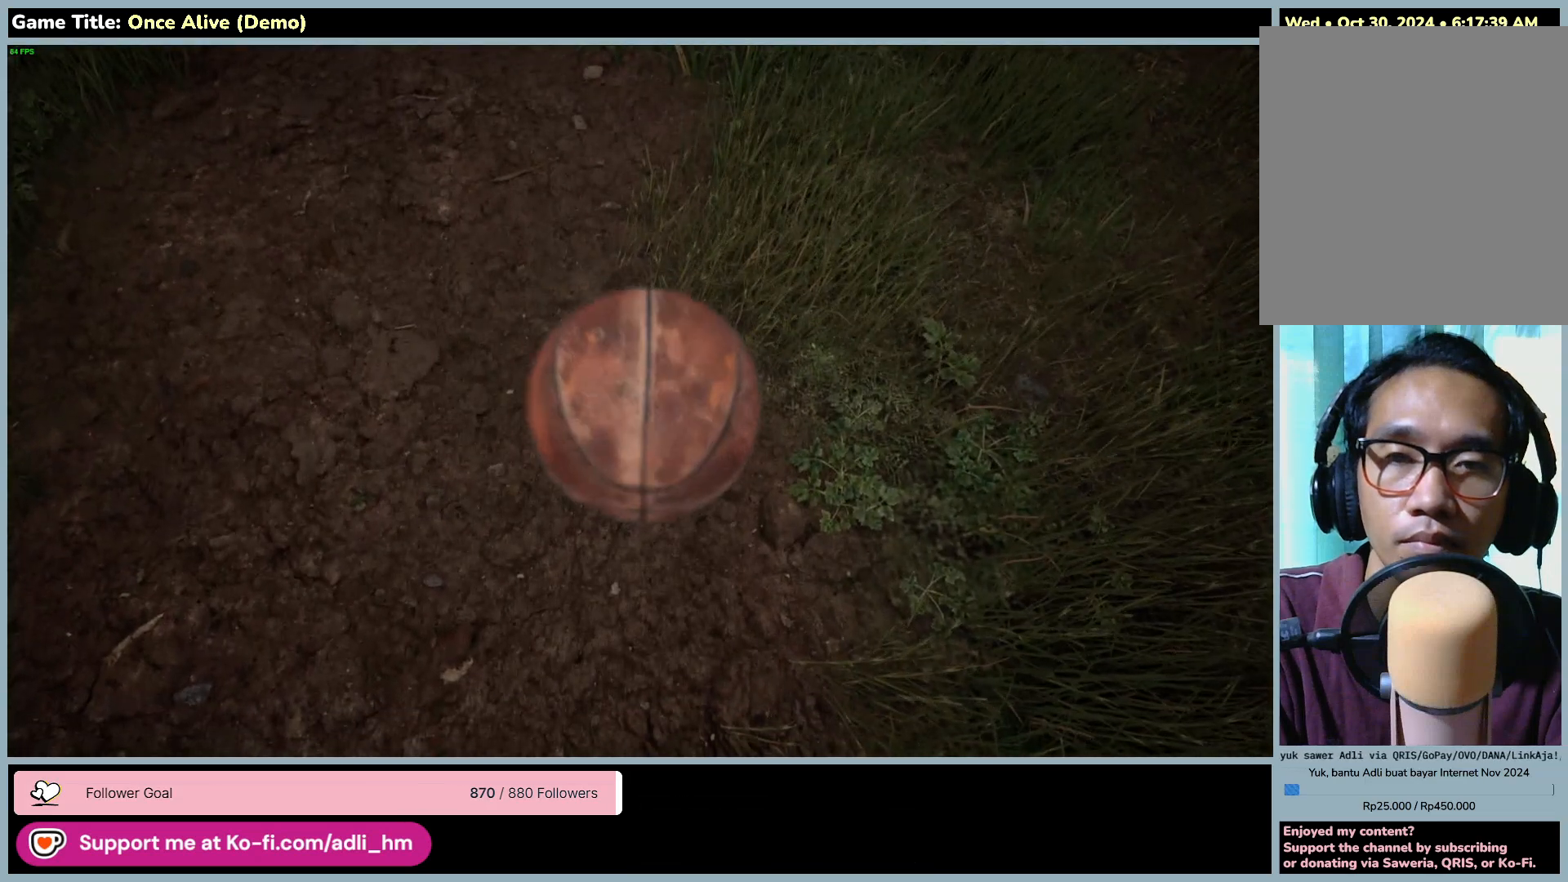
{"keys": [], "mouse": ["left"], "events": [[17, "mouse_left", "down"], [100, "w", "up"]]}
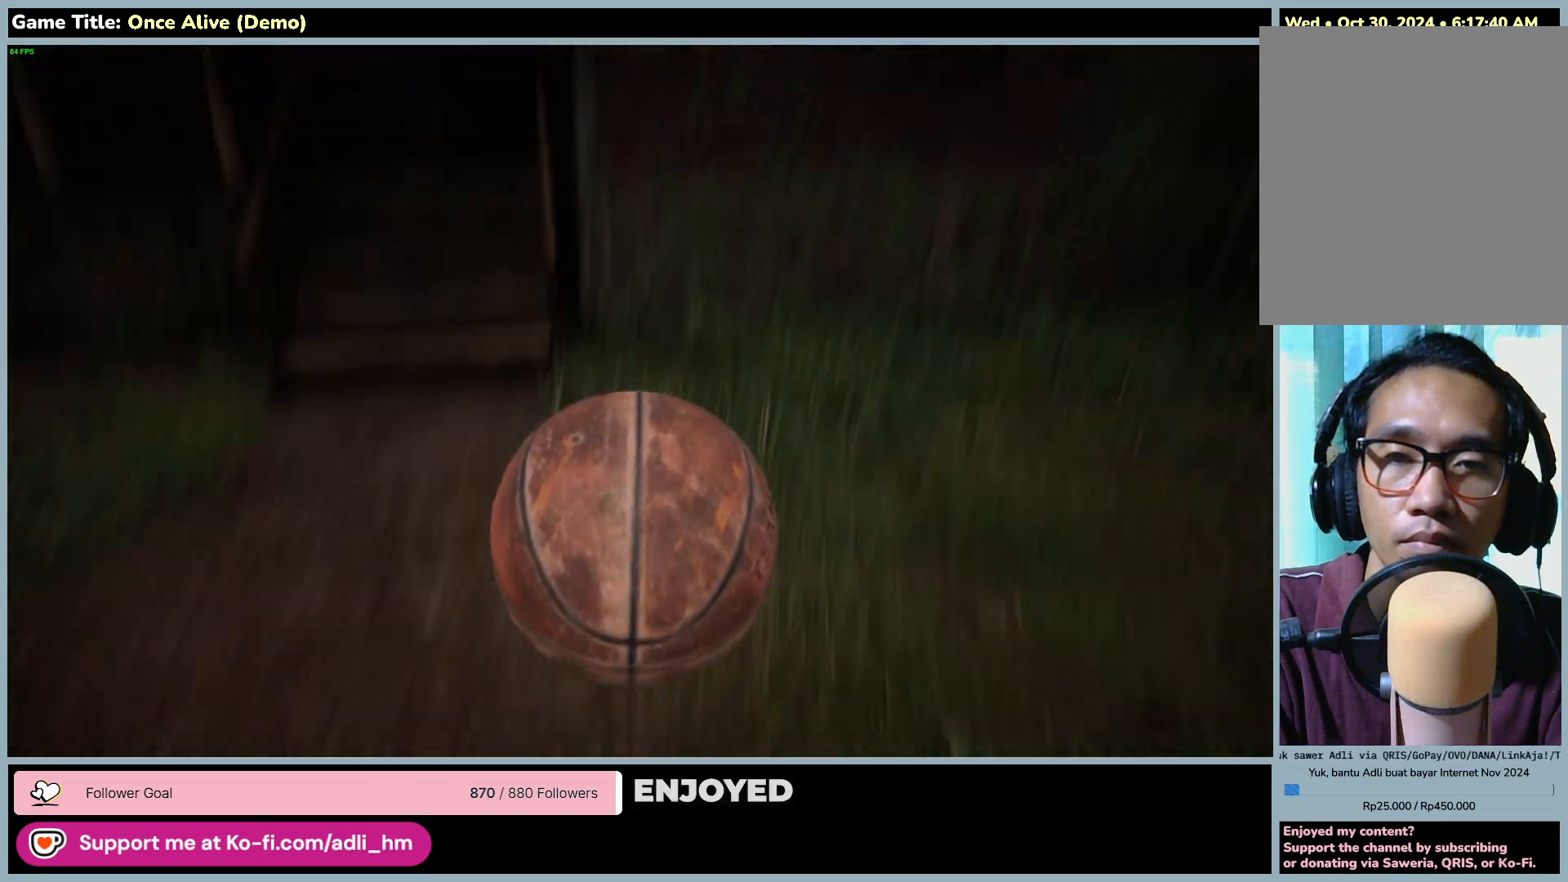
{"keys": [], "mouse": [], "events": [[283, "mouse_left", "up"]]}
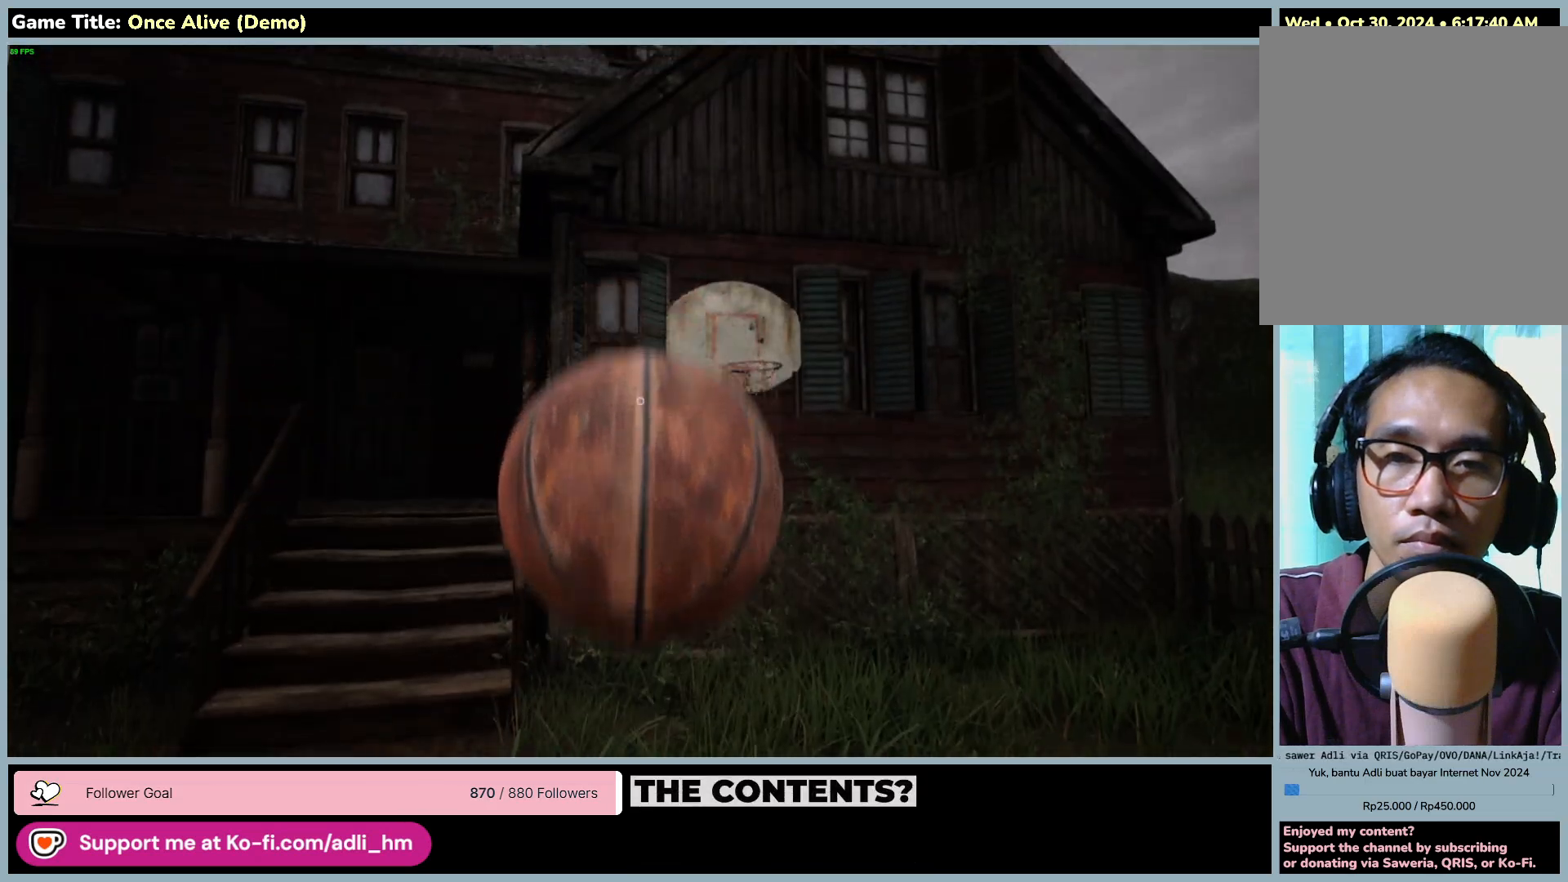
{"keys": [], "mouse": [], "events": []}
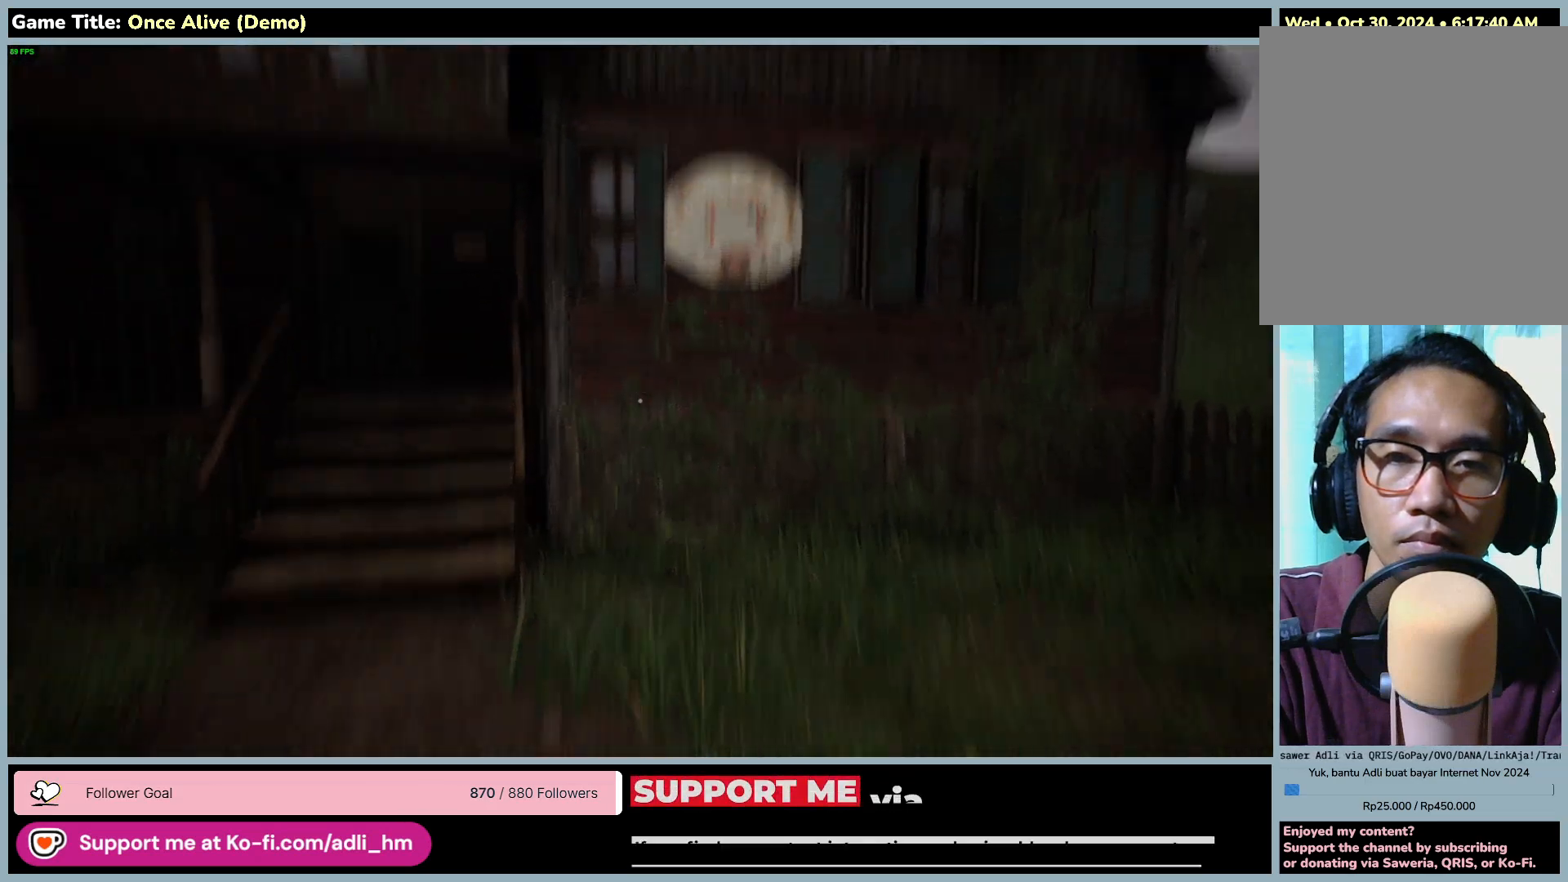
{"keys": [], "mouse": [], "events": []}
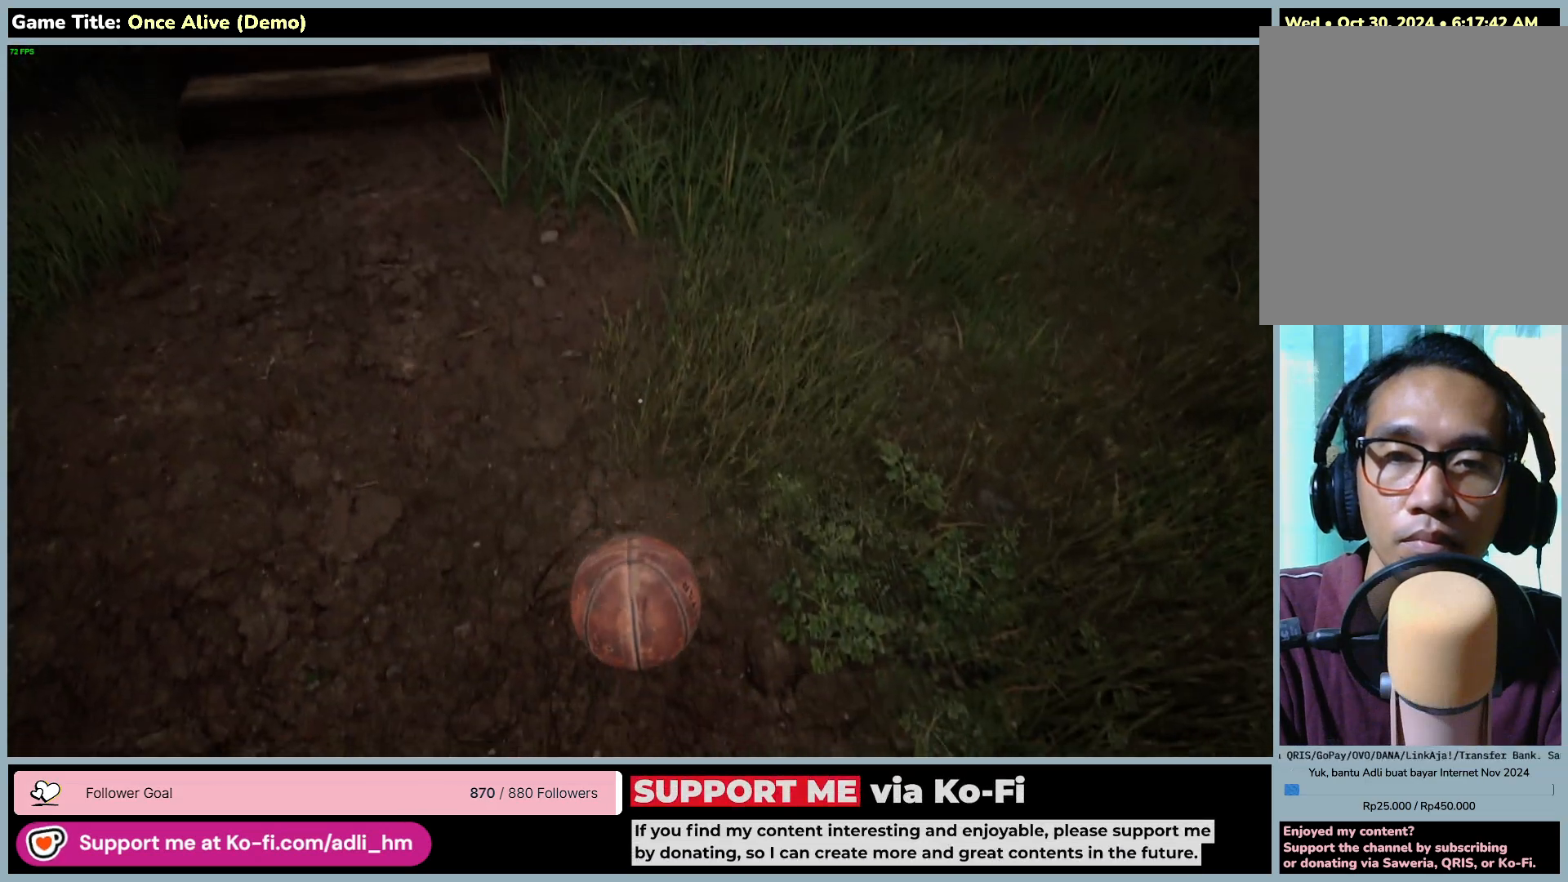
{"keys": [], "mouse": [], "events": []}
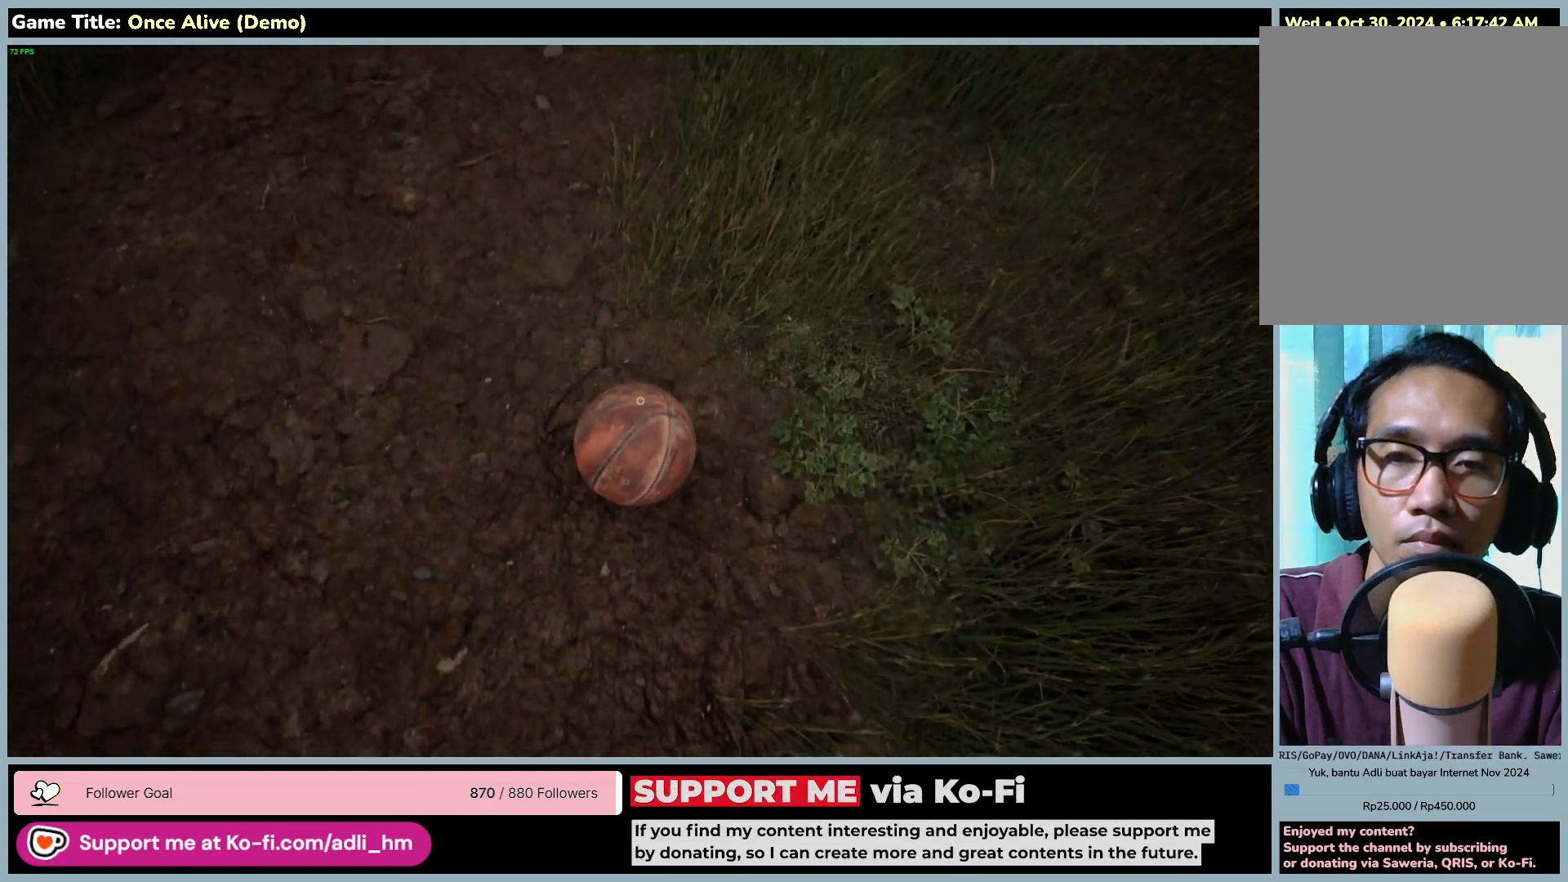
{"keys": [], "mouse": [], "events": []}
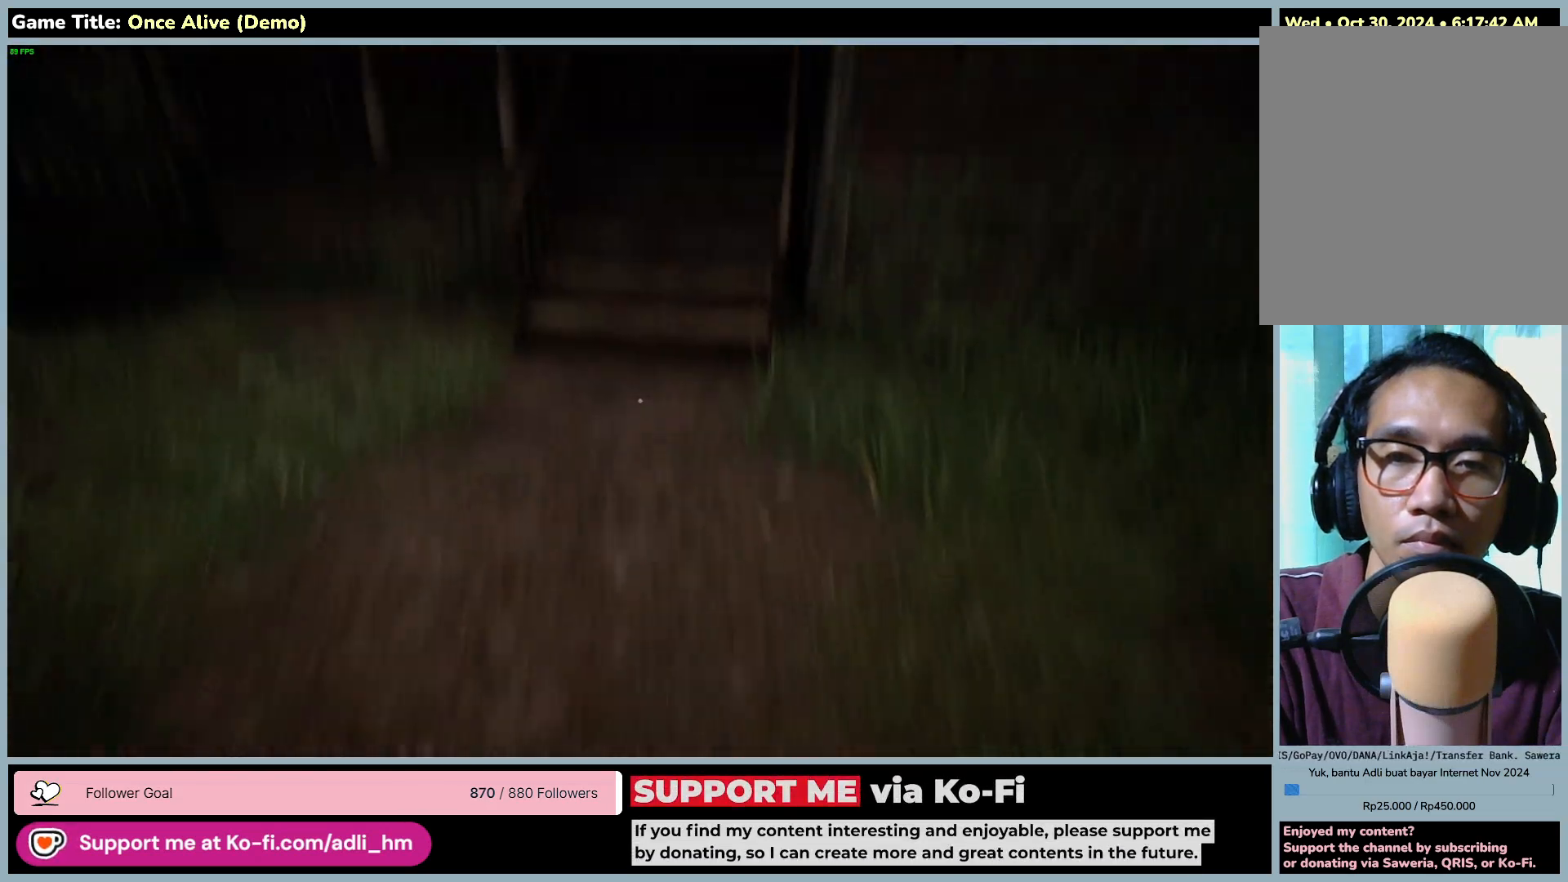
{"keys": [], "mouse": [], "events": []}
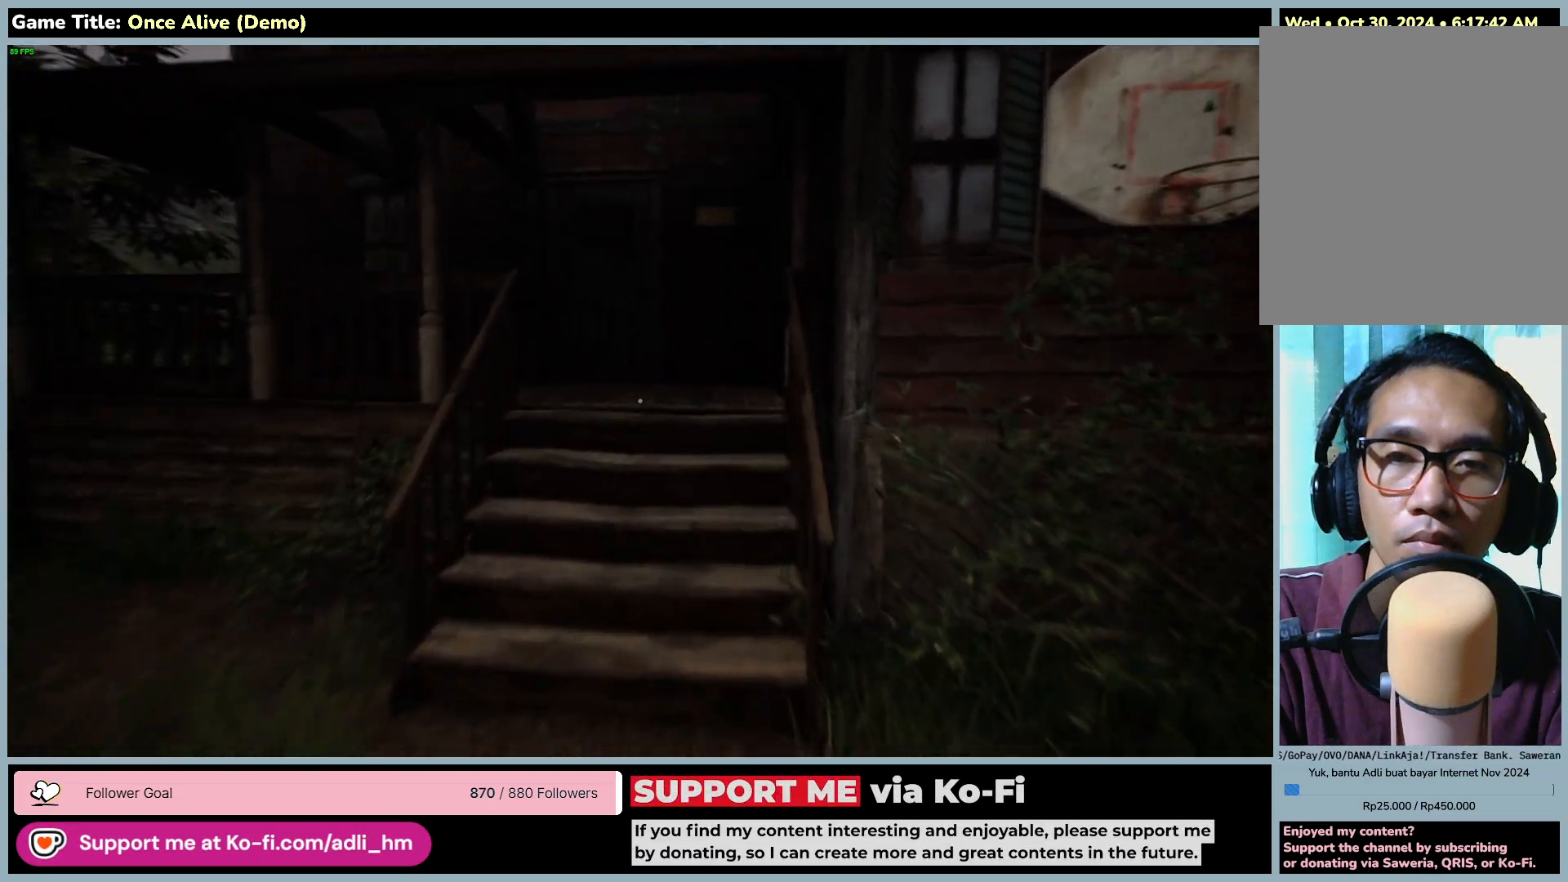
{"keys": ["shift", "w"], "mouse": [], "events": [[300, "shift", "down"], [300, "w", "down"]]}
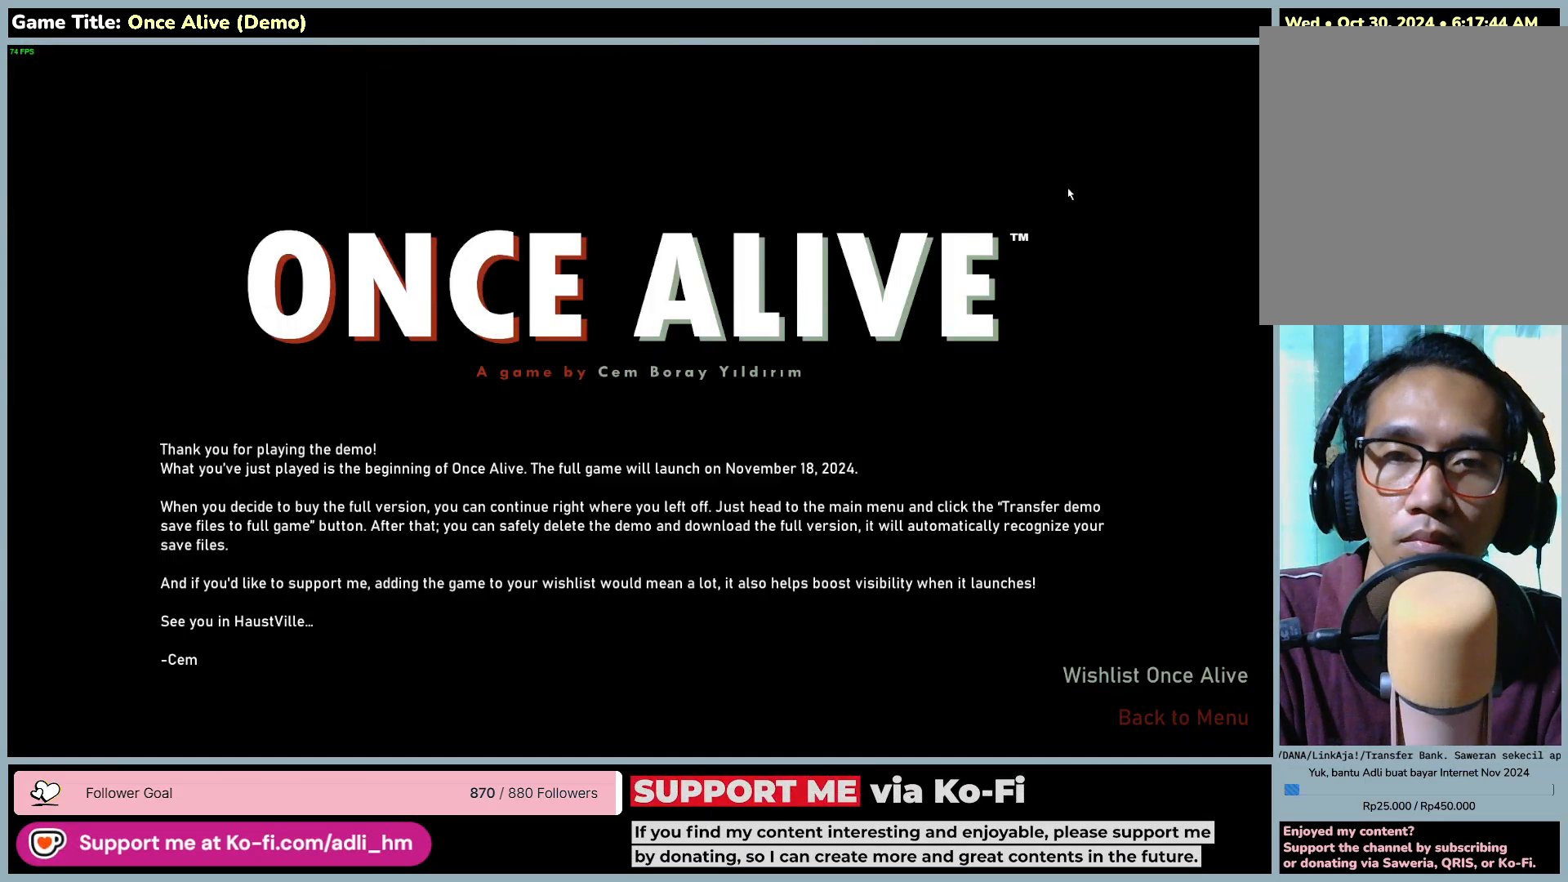
{"keys": ["shift", "w"], "mouse": [], "events": []}
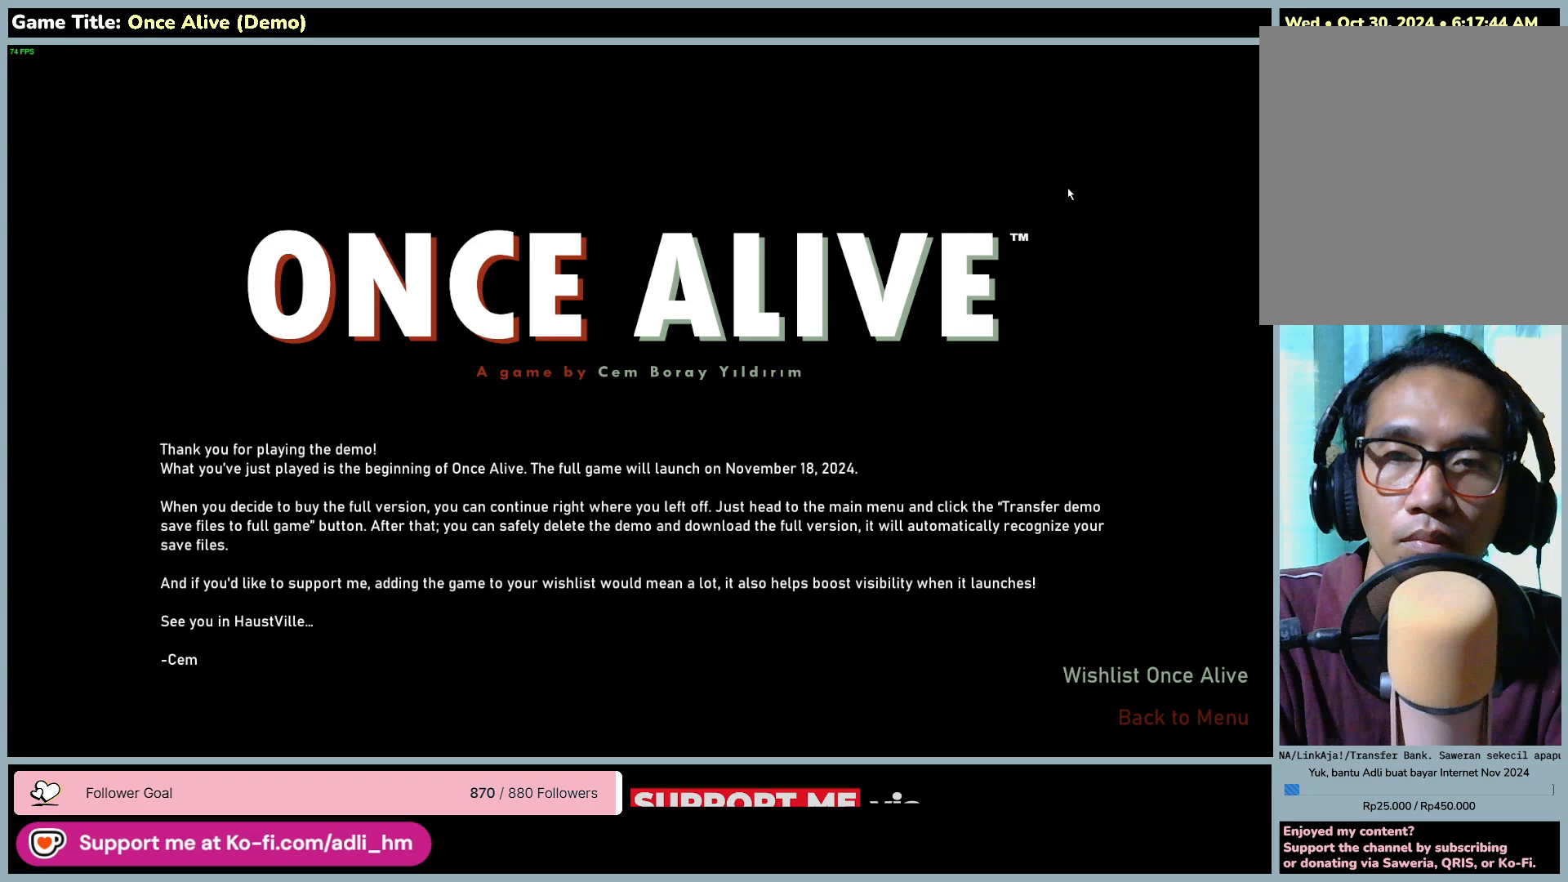
{"keys": [], "mouse": [], "events": [[367, "shift", "up"], [367, "w", "up"]]}